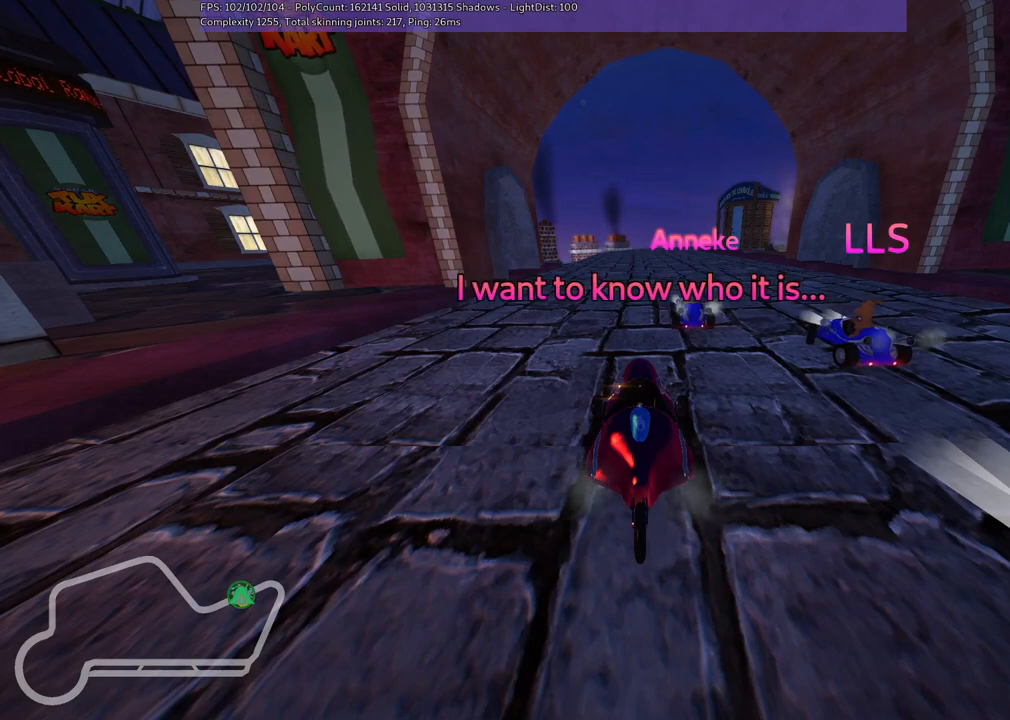
Gameplay with keyboard; each line is a JSON object with the keys held at the frame after it. "events" lists presses ("down") and releases ("up") of ".", "/", "alt_r", "b", "c", "comma", "ctrl_r", "d", "down", "f", "g", "h", "j", "k", "l", "left", "m", "n", "quote", "return", "right", "semicolon", "shift_r", "space", "super", "up" and "v" between this image and that frame as [ms after this image, input, new state], when the widget could be followed in between. No other keys are recorded. Mouse input is not recorded.
{"keys": ["b"], "events": [[283, "b", "down"]]}
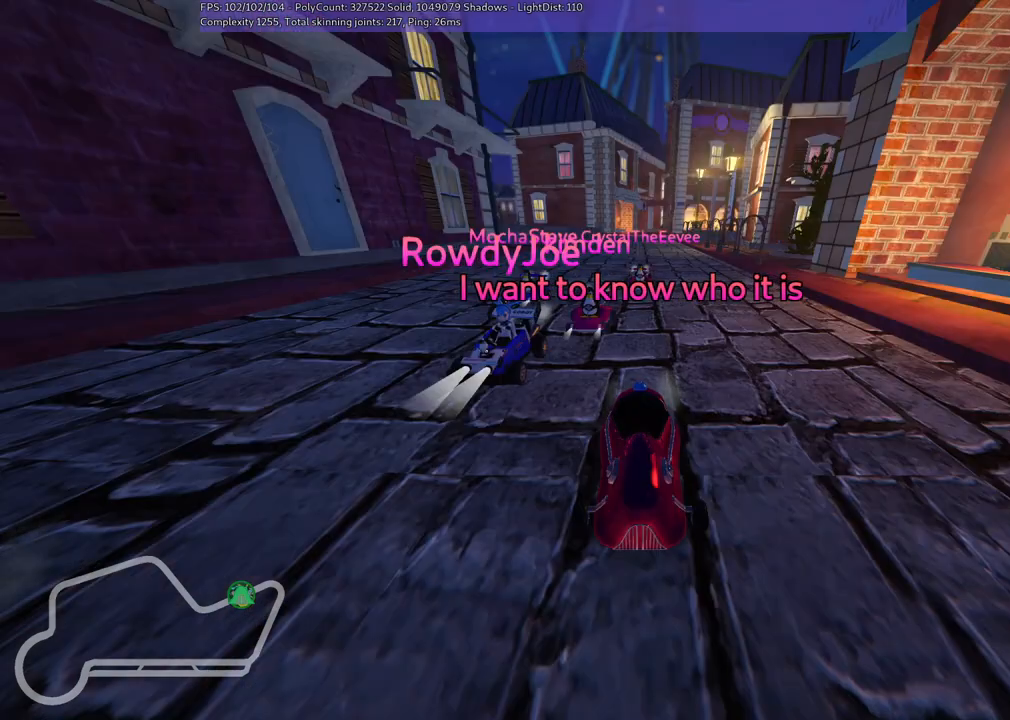
{"keys": ["b"], "events": []}
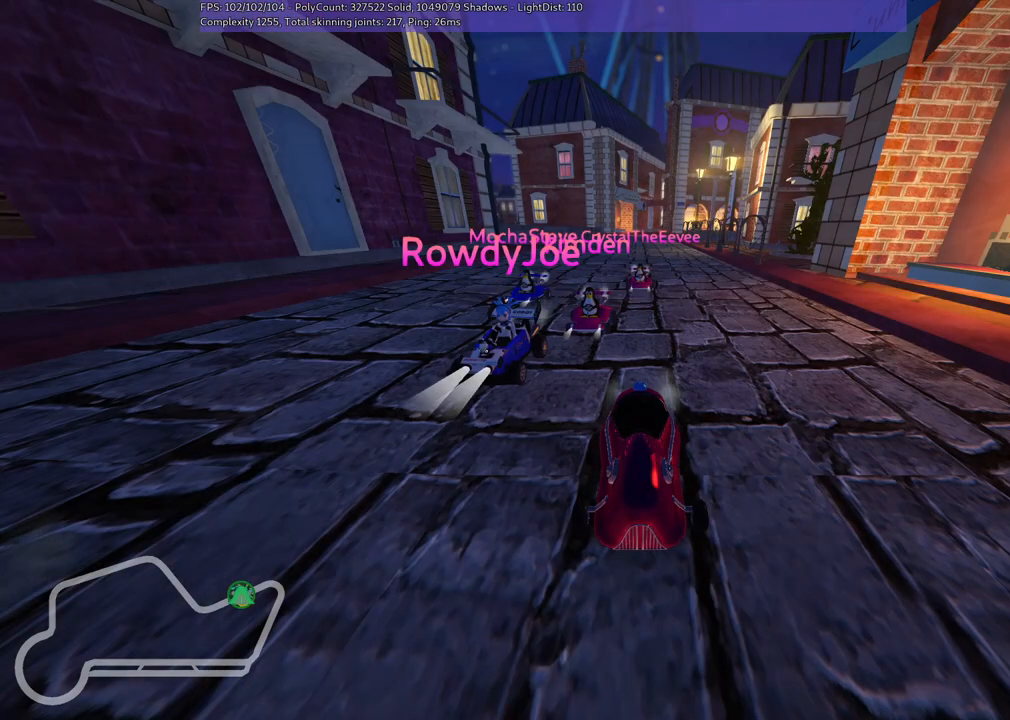
{"keys": [], "events": [[283, "b", "up"]]}
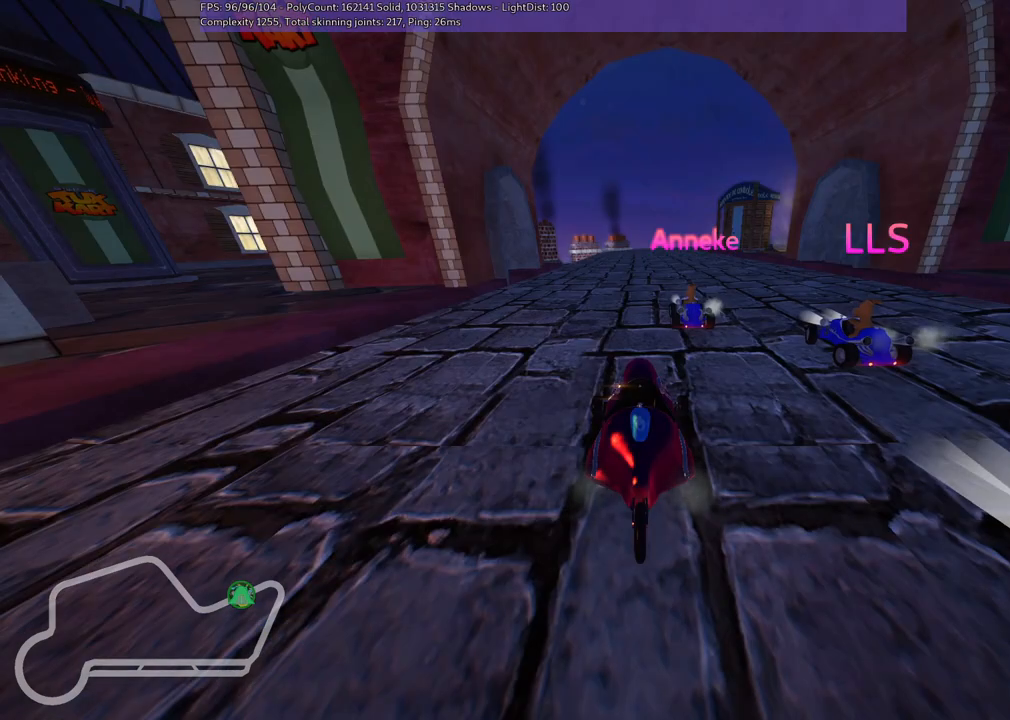
{"keys": [], "events": []}
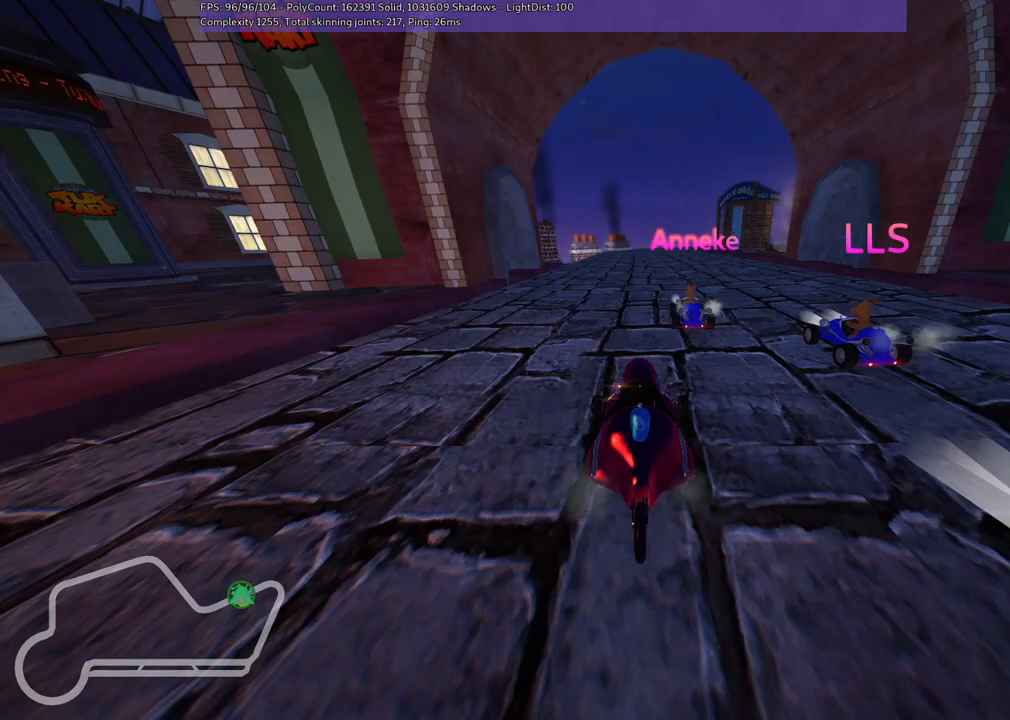
{"keys": [], "events": []}
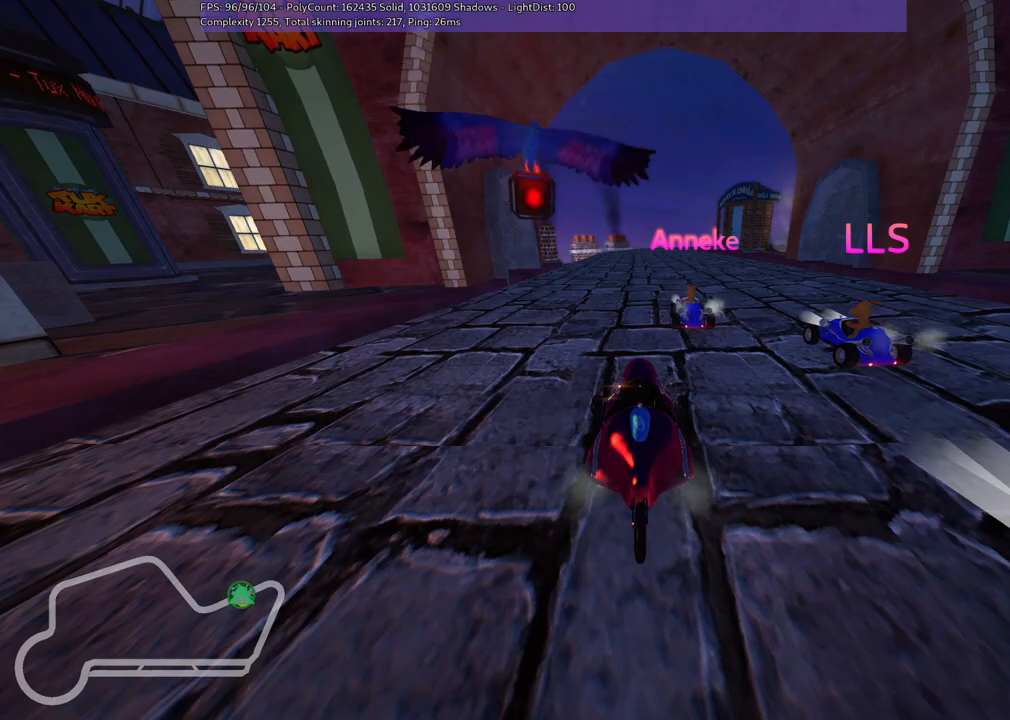
{"keys": [], "events": []}
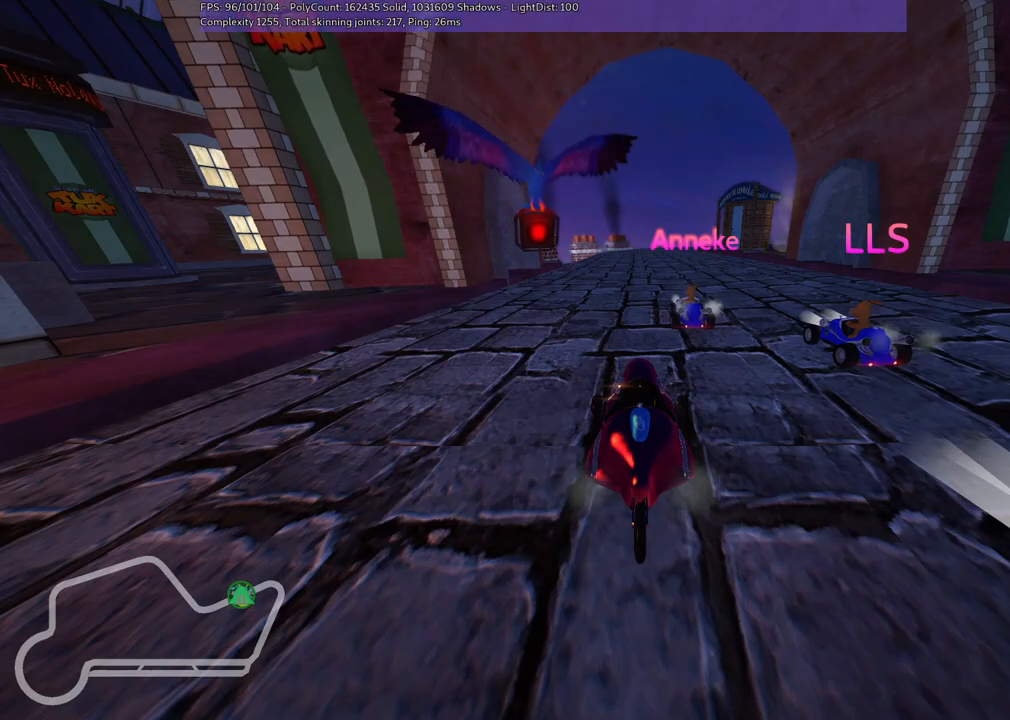
{"keys": [], "events": []}
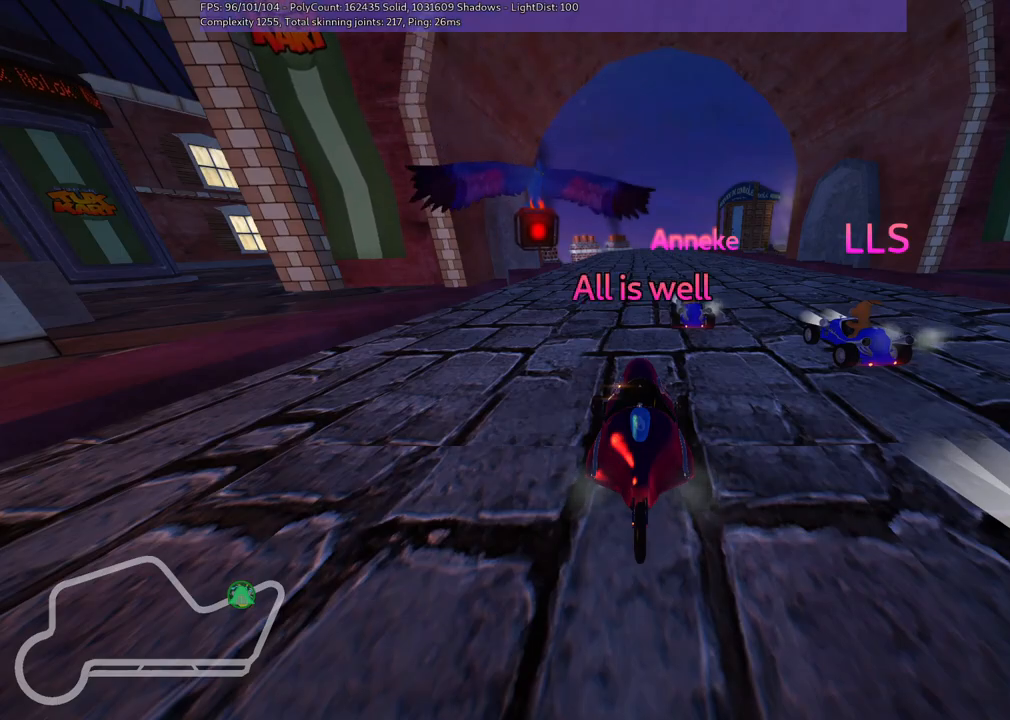
{"keys": [], "events": []}
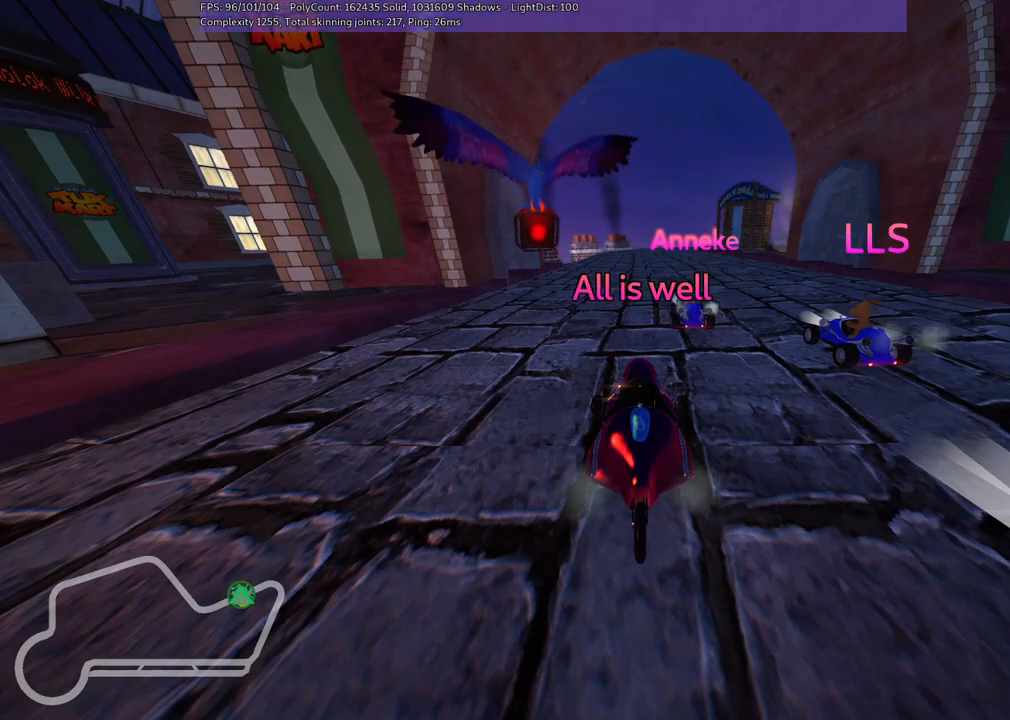
{"keys": ["up"], "events": [[217, "up", "down"]]}
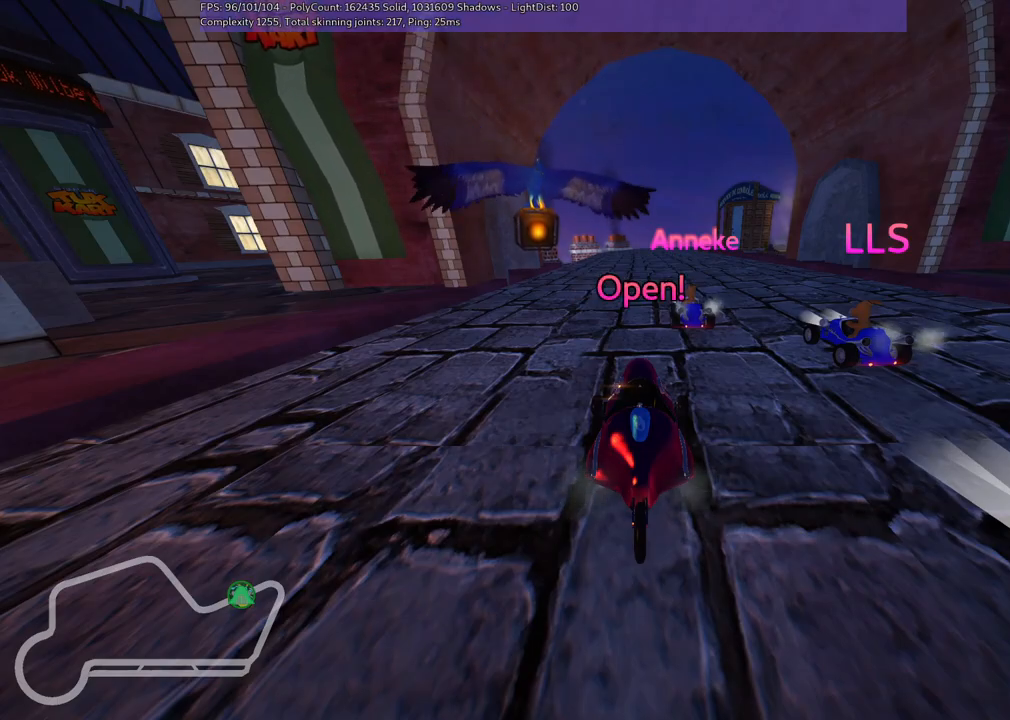
{"keys": ["up"], "events": []}
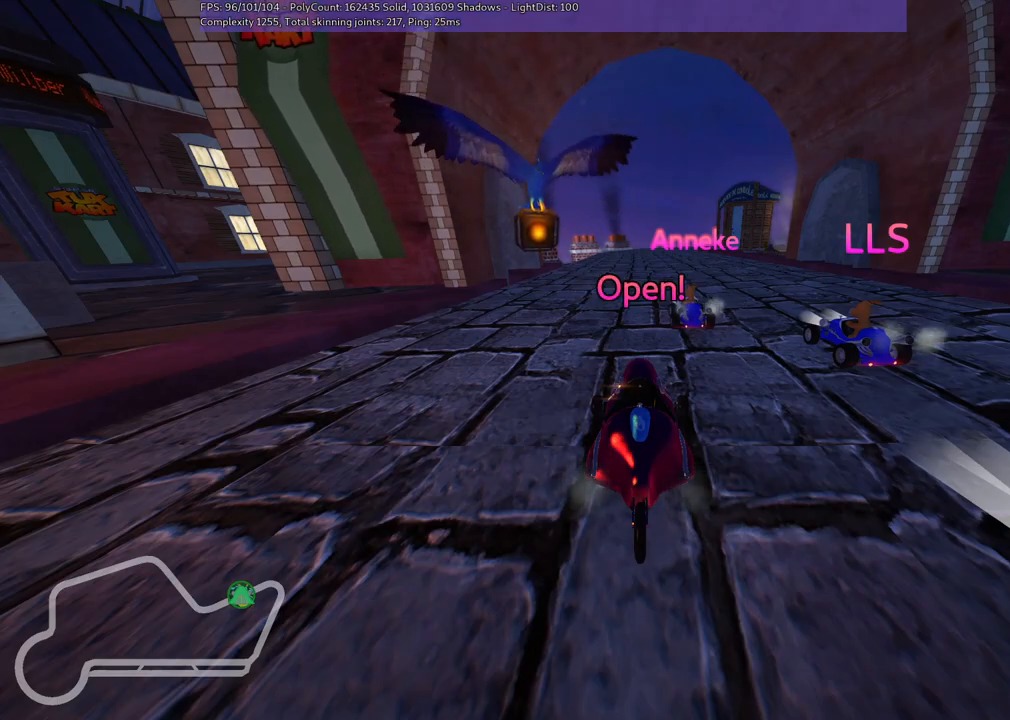
{"keys": ["left", "up"], "events": [[400, "left", "down"]]}
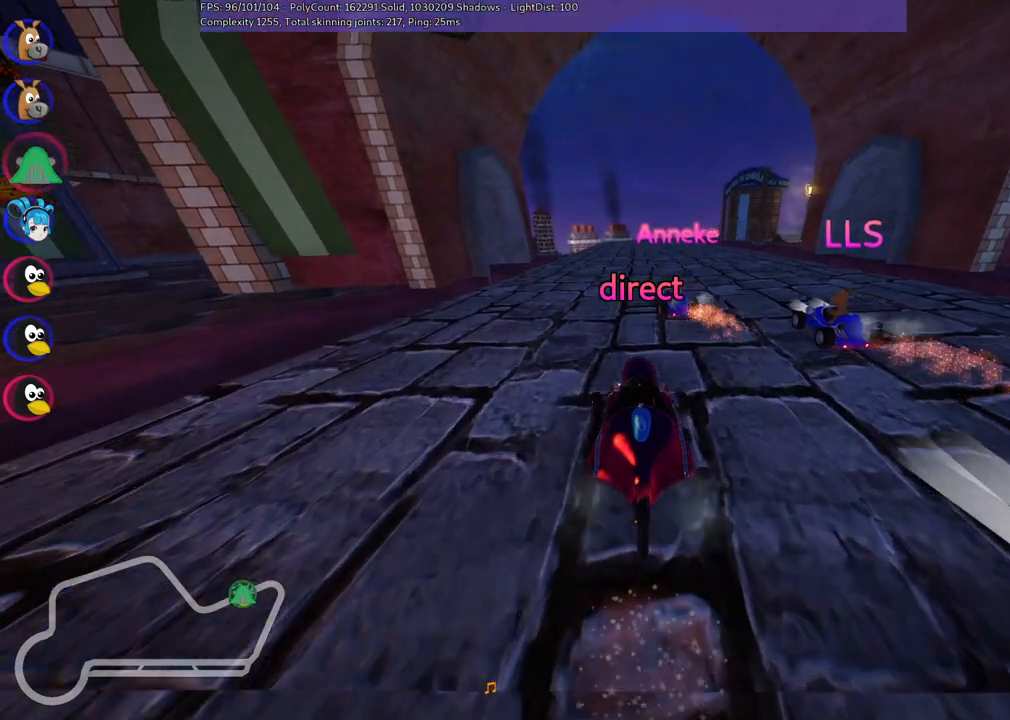
{"keys": ["left", "m", "right", "up"], "events": [[183, "left", "up"], [283, "m", "down"], [283, "right", "down"], [483, "left", "down"]]}
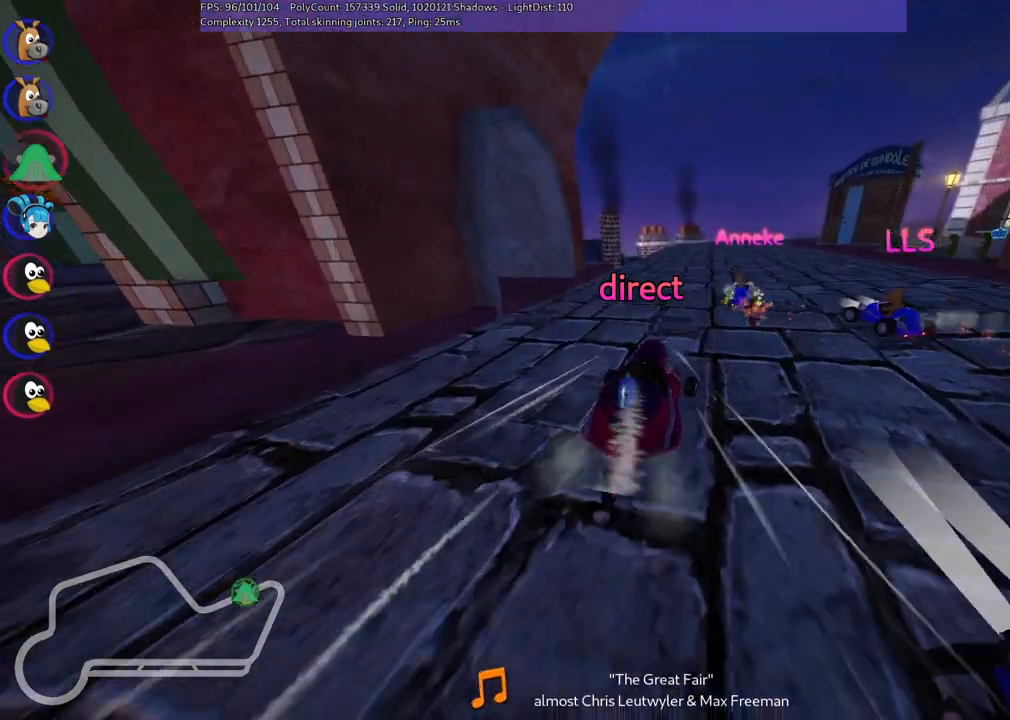
{"keys": ["left", "m", "up"], "events": [[17, "right", "up"], [167, "right", "down"], [300, "right", "up"]]}
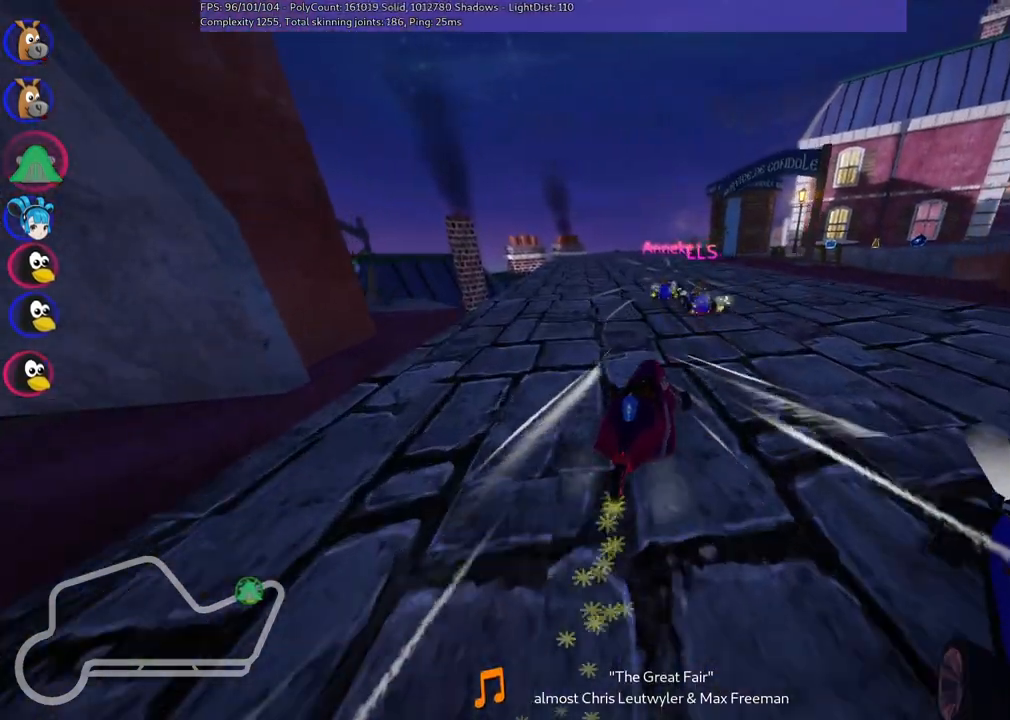
{"keys": ["left", "n", "up"], "events": [[367, "n", "down"], [467, "m", "up"]]}
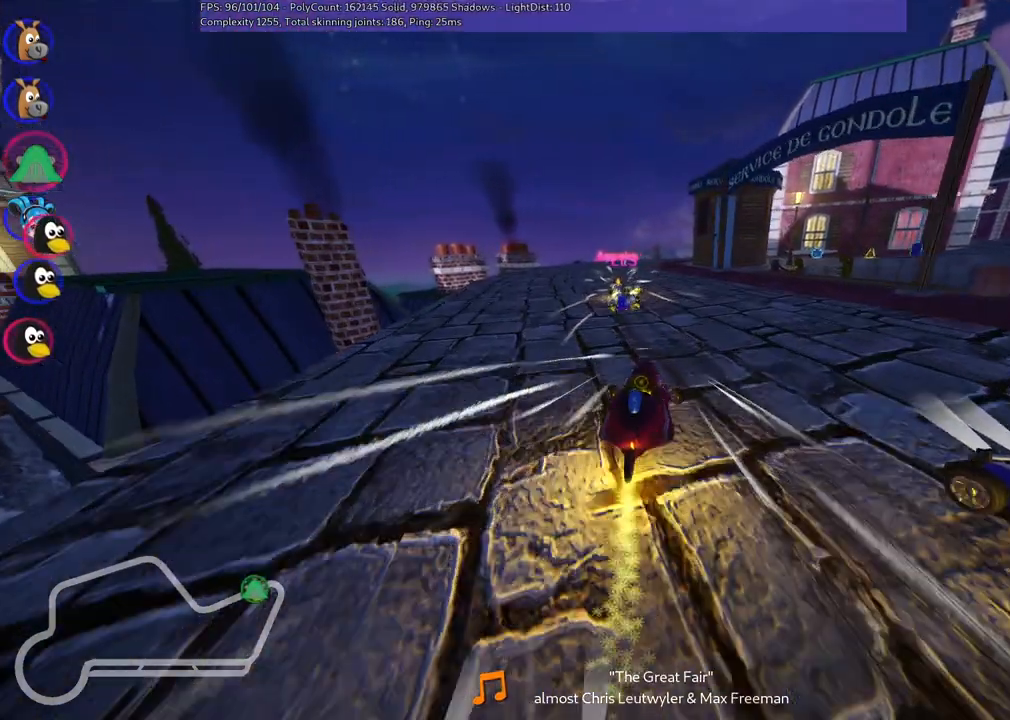
{"keys": ["right", "up"], "events": [[17, "left", "up"], [150, "n", "up"], [250, "left", "down"], [433, "left", "up"], [483, "right", "down"]]}
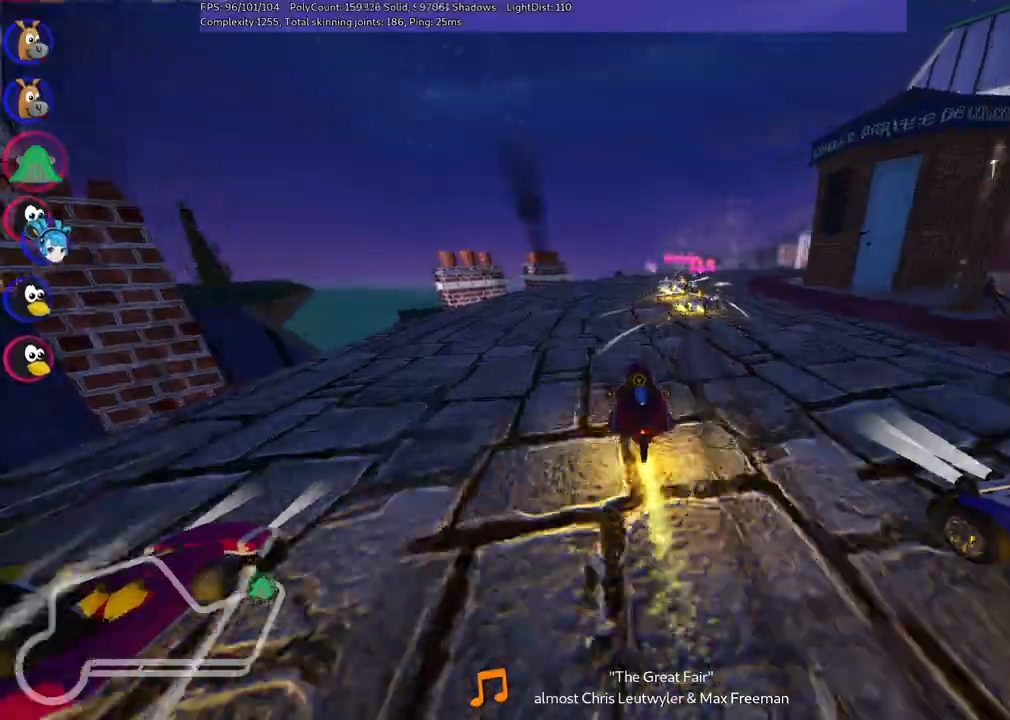
{"keys": ["m", "right", "up"], "events": [[33, "m", "down"]]}
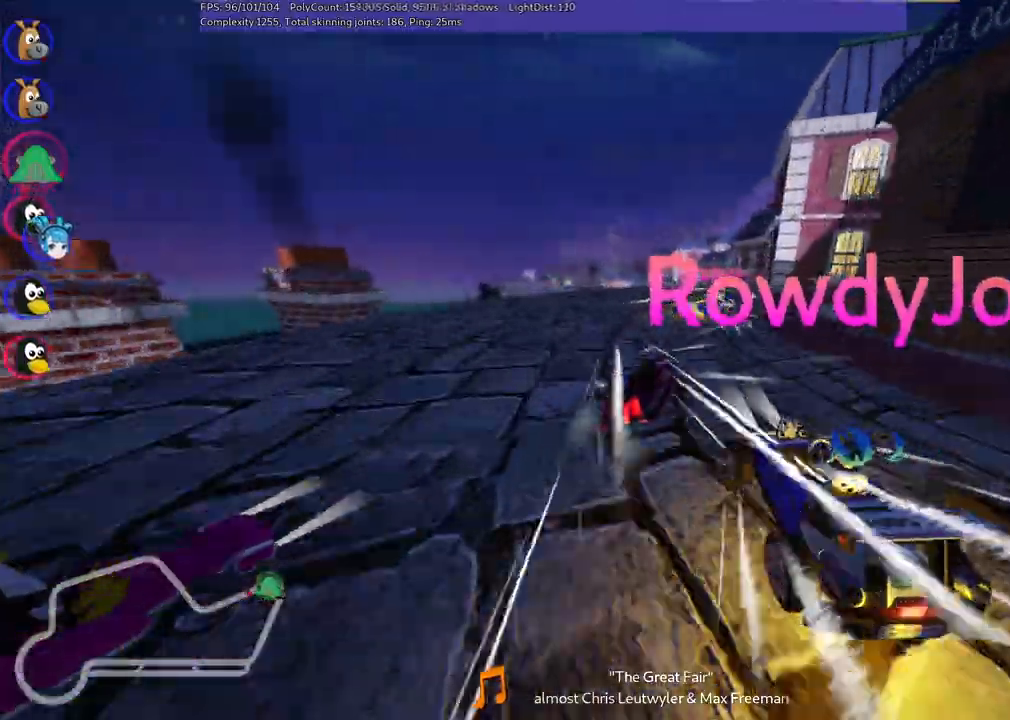
{"keys": ["right", "up"], "events": [[200, "m", "up"]]}
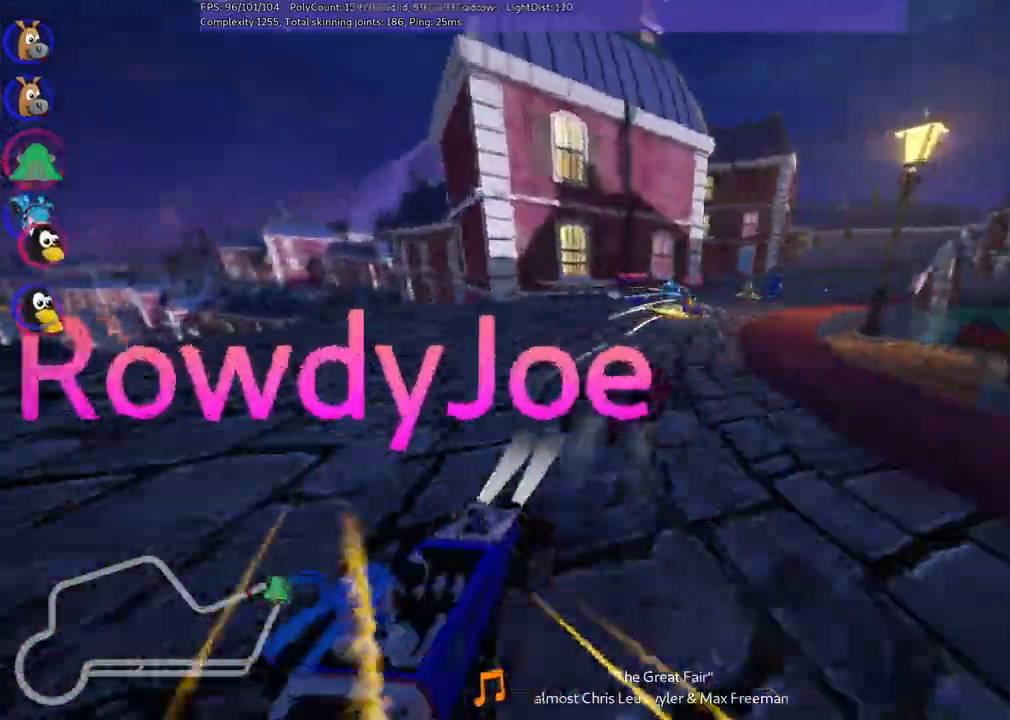
{"keys": ["left", "up"], "events": [[200, "right", "up"], [383, "left", "down"]]}
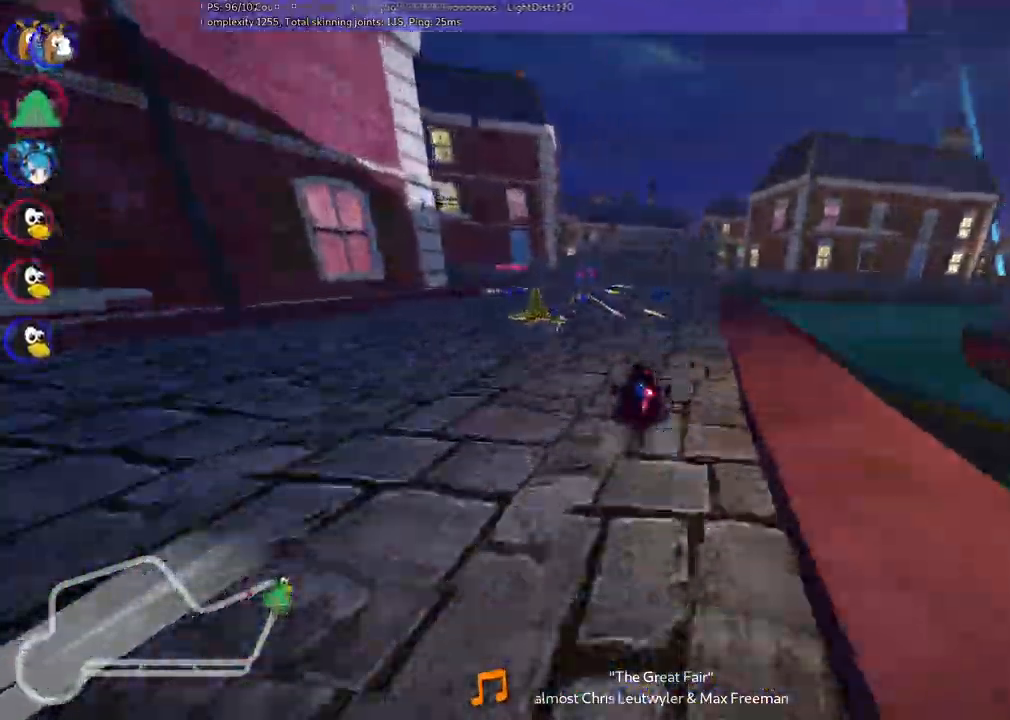
{"keys": ["m", "right", "up"]}